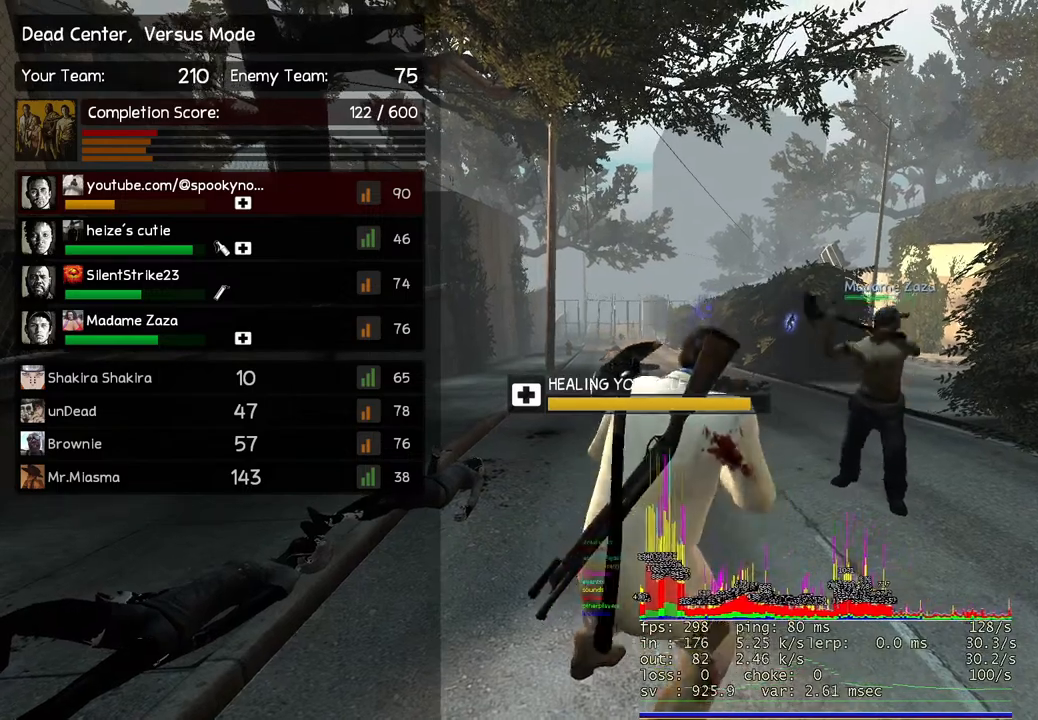
Gameplay with keyboard; each line is a JSON object with the keys held at the frame after it. "events" lists presses ("down") and releases ("up") of "a", "ctrl", "d", "e", "q", "s", "shift", "space" and "w" between this image and that frame as [ms after this image, input, new state], when the widget could be followed in between. No other keys are recorded. Mouse input is not recorded.
{"keys": ["w"], "events": []}
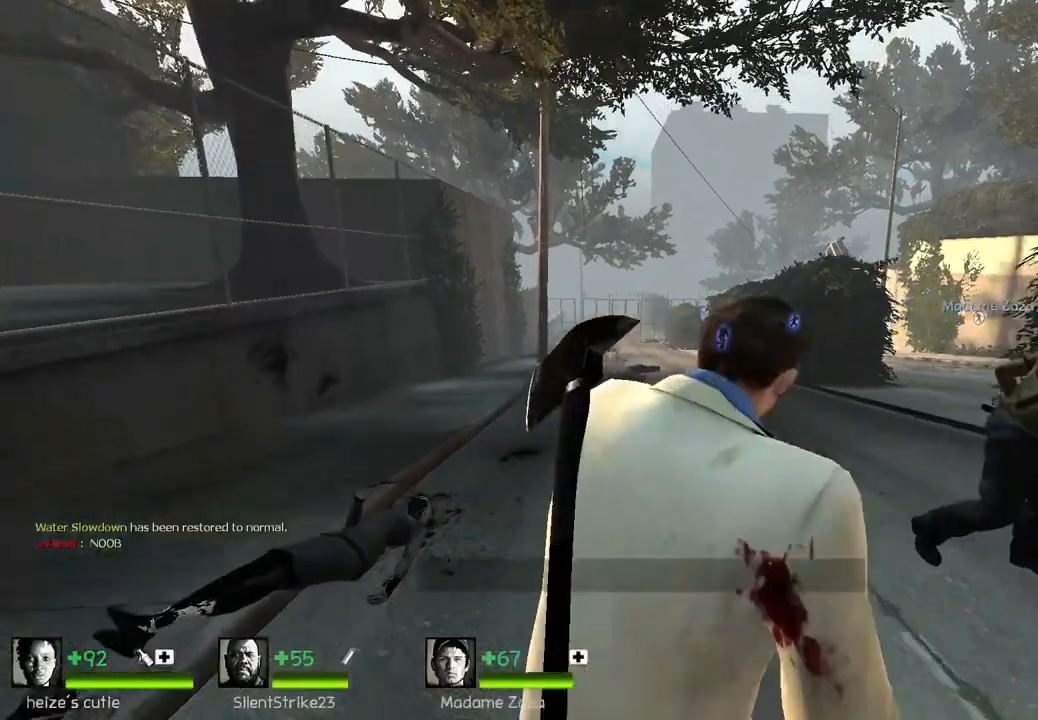
{"keys": ["w"], "events": []}
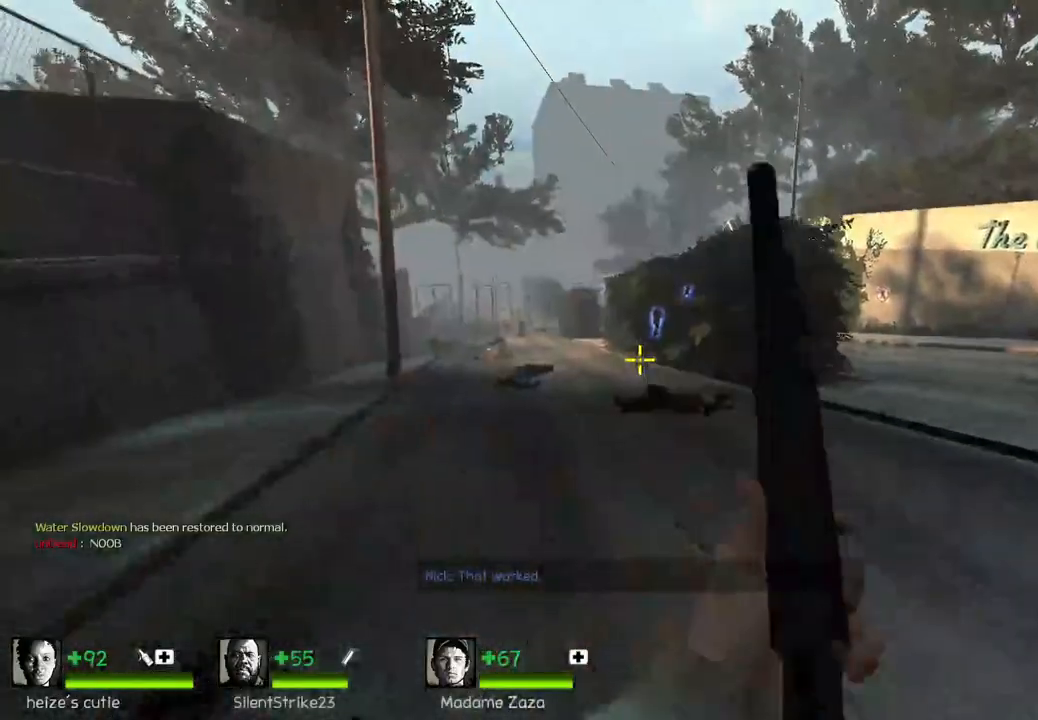
{"keys": ["a", "ctrl"], "events": [[167, "space", "down"], [200, "ctrl", "down"], [250, "w", "up"], [367, "space", "up"], [383, "a", "down"]]}
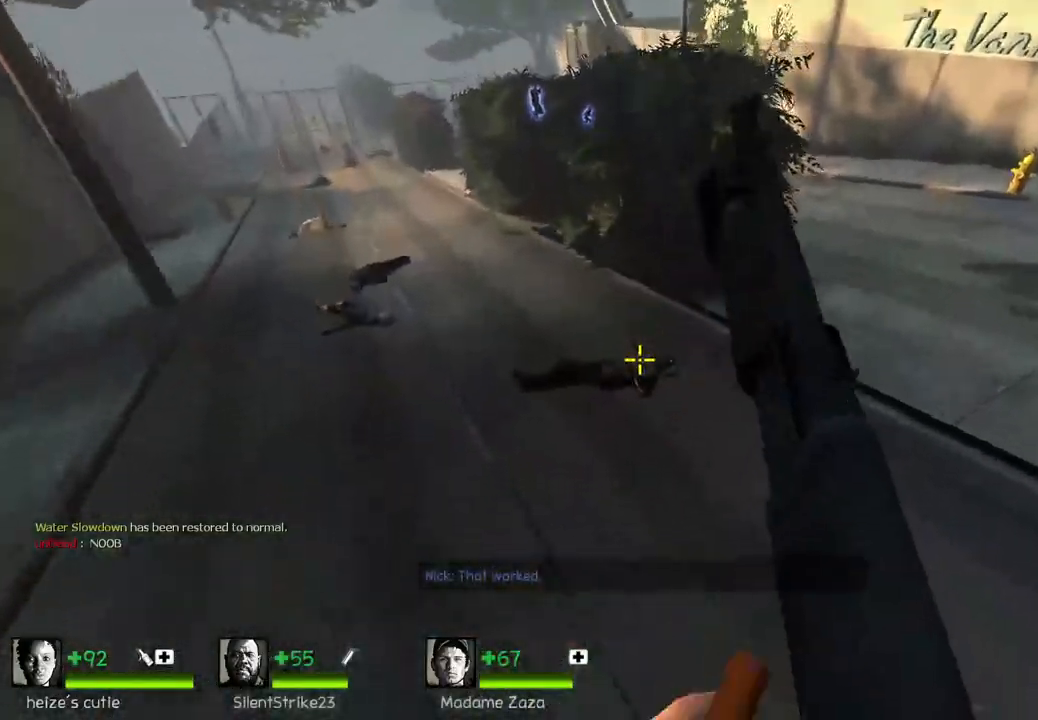
{"keys": ["a", "ctrl", "space"], "events": [[450, "space", "down"]]}
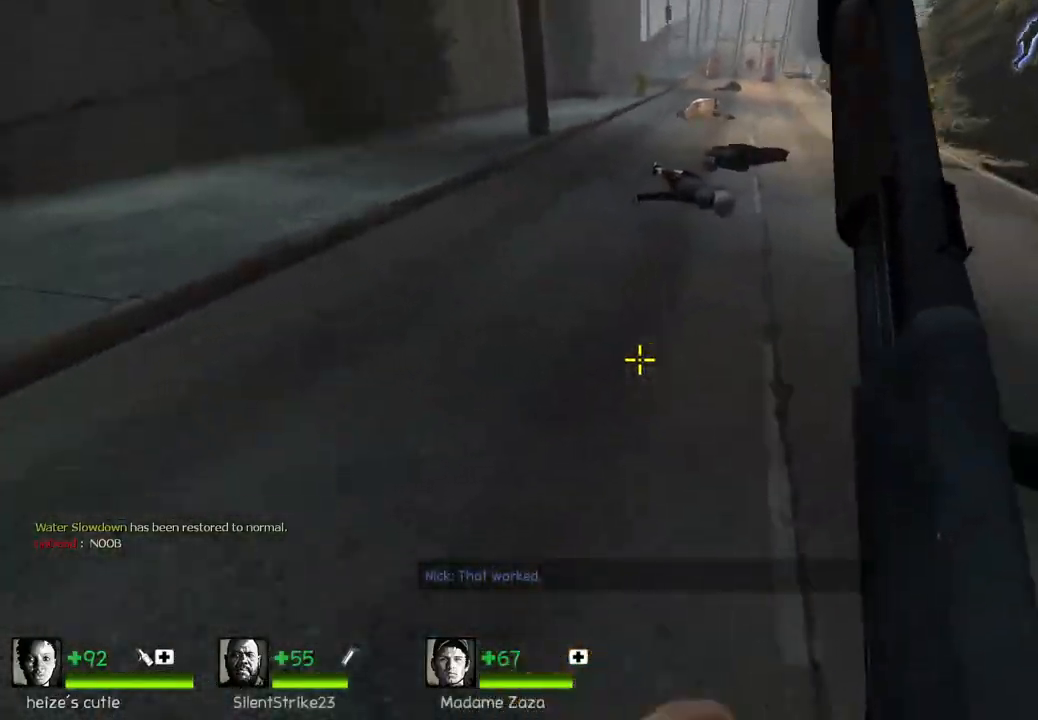
{"keys": ["w"], "events": [[167, "space", "up"], [267, "a", "up"], [300, "ctrl", "up"], [300, "w", "down"]]}
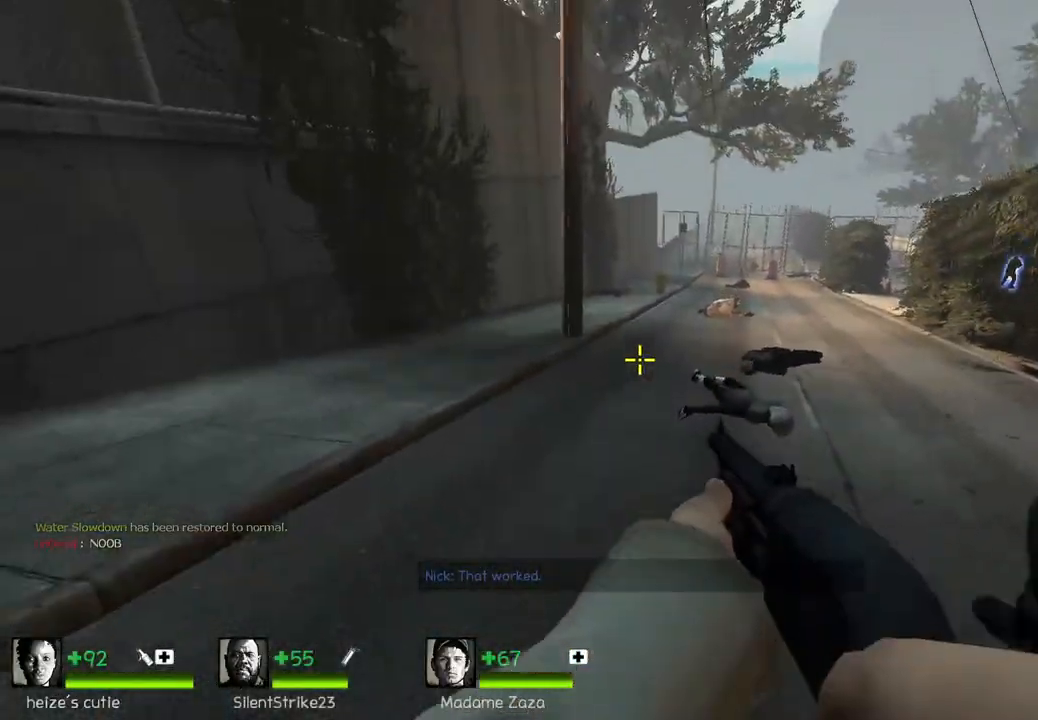
{"keys": ["a", "space", "w"], "events": [[467, "a", "down"], [467, "space", "down"]]}
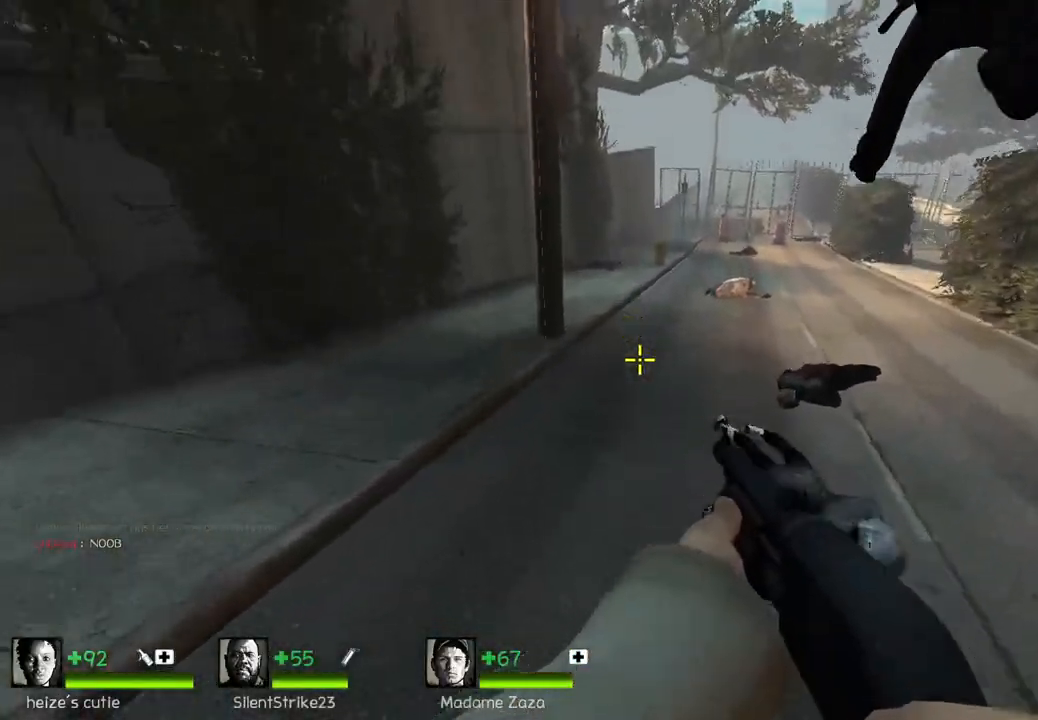
{"keys": ["ctrl", "d"], "events": [[67, "ctrl", "down"], [67, "w", "up"], [100, "a", "up"], [100, "space", "up"], [117, "d", "down"]]}
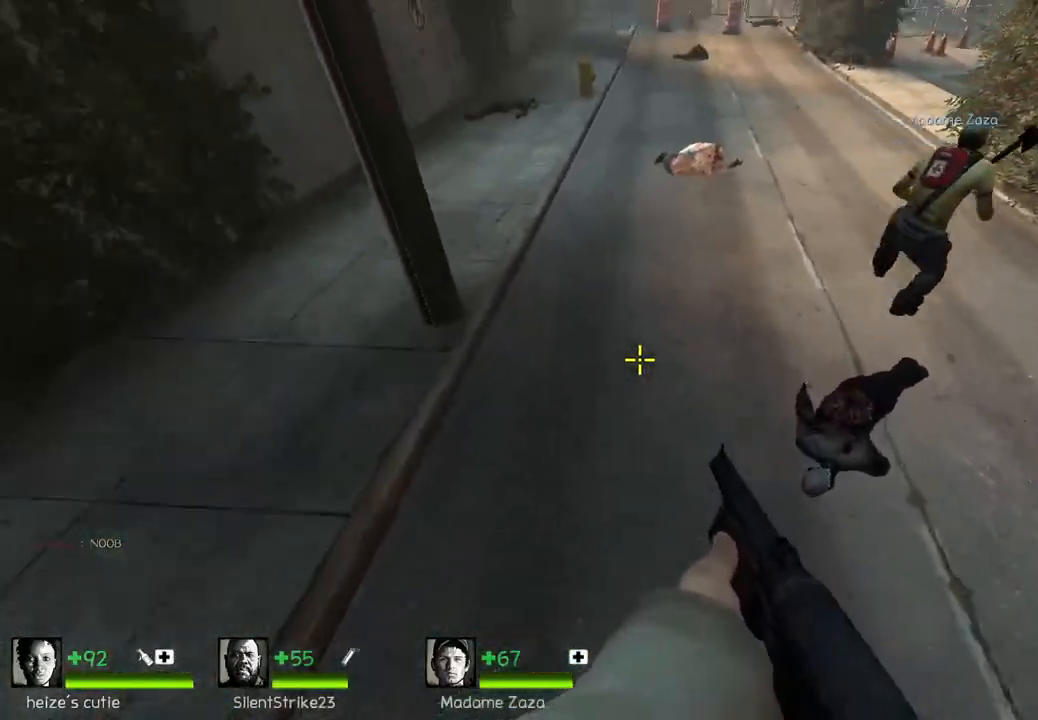
{"keys": ["a", "ctrl"], "events": [[267, "space", "down"], [433, "space", "up"], [483, "a", "down"], [483, "d", "up"]]}
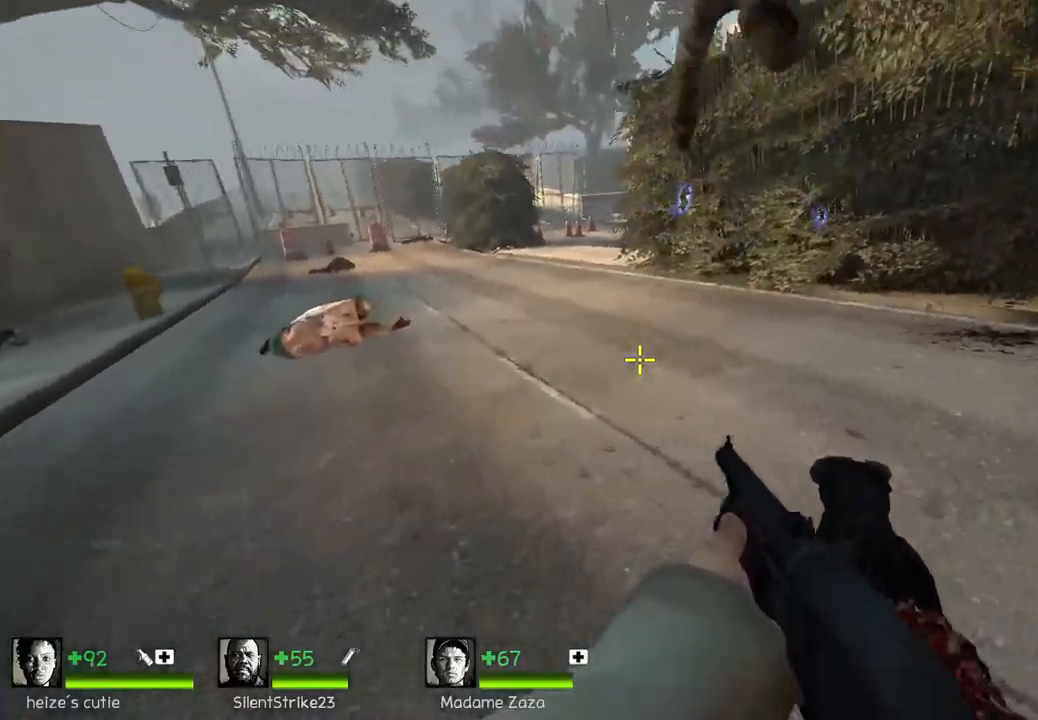
{"keys": ["w"], "events": [[150, "a", "up"], [167, "ctrl", "up"], [200, "w", "down"]]}
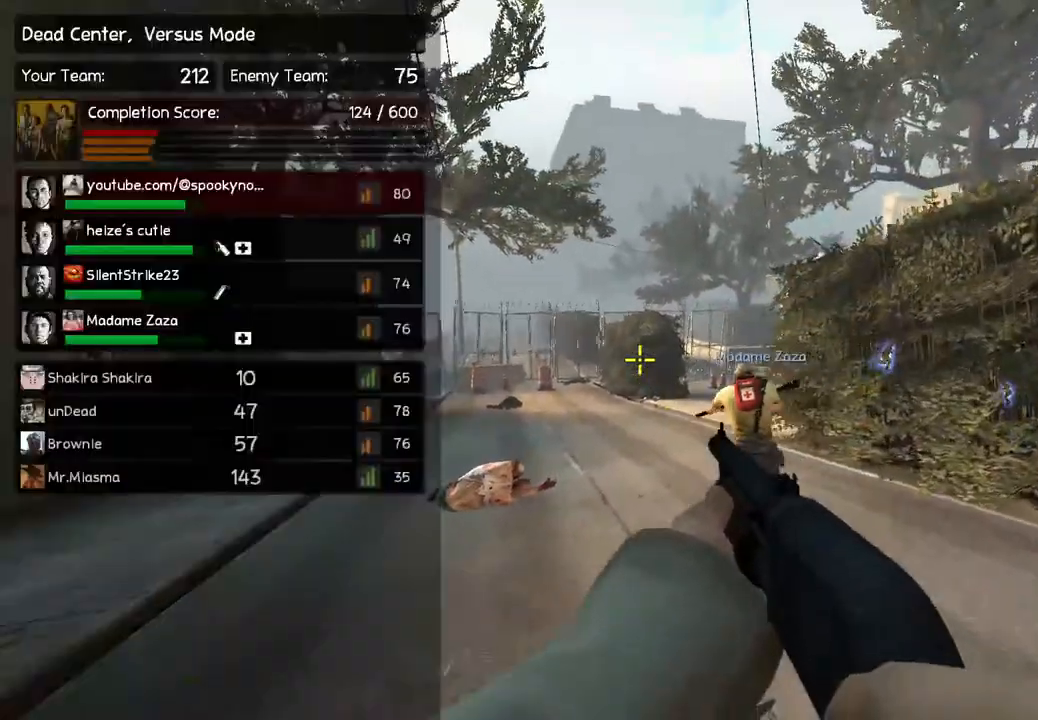
{"keys": ["w"], "events": []}
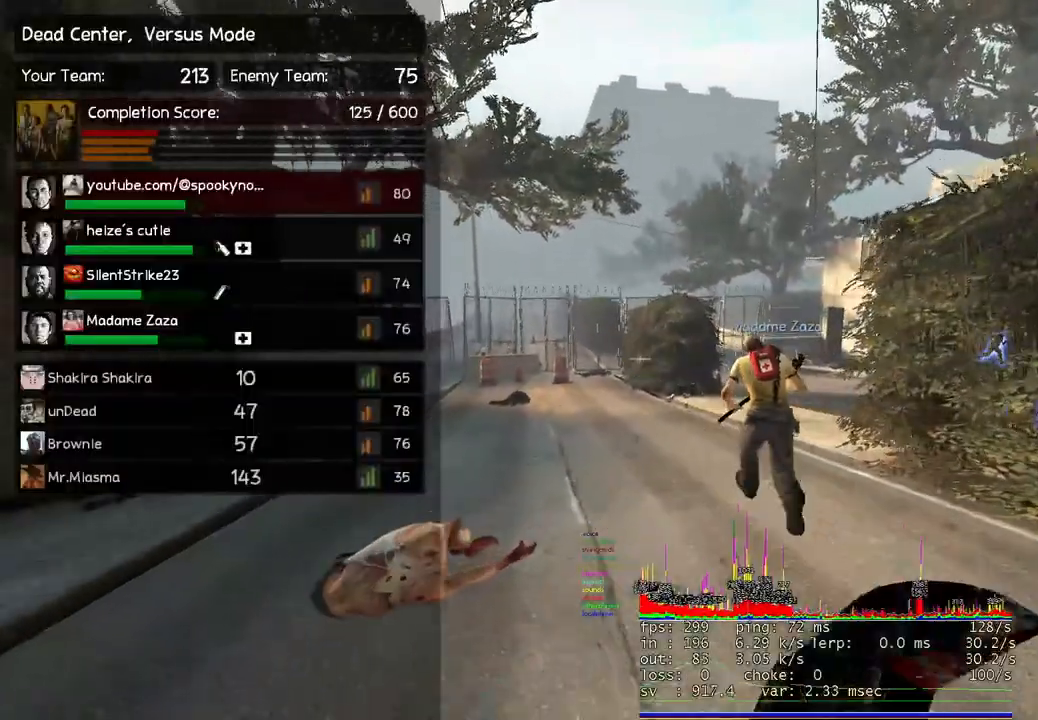
{"keys": ["w"], "events": [[333, "q", "down"], [417, "q", "up"]]}
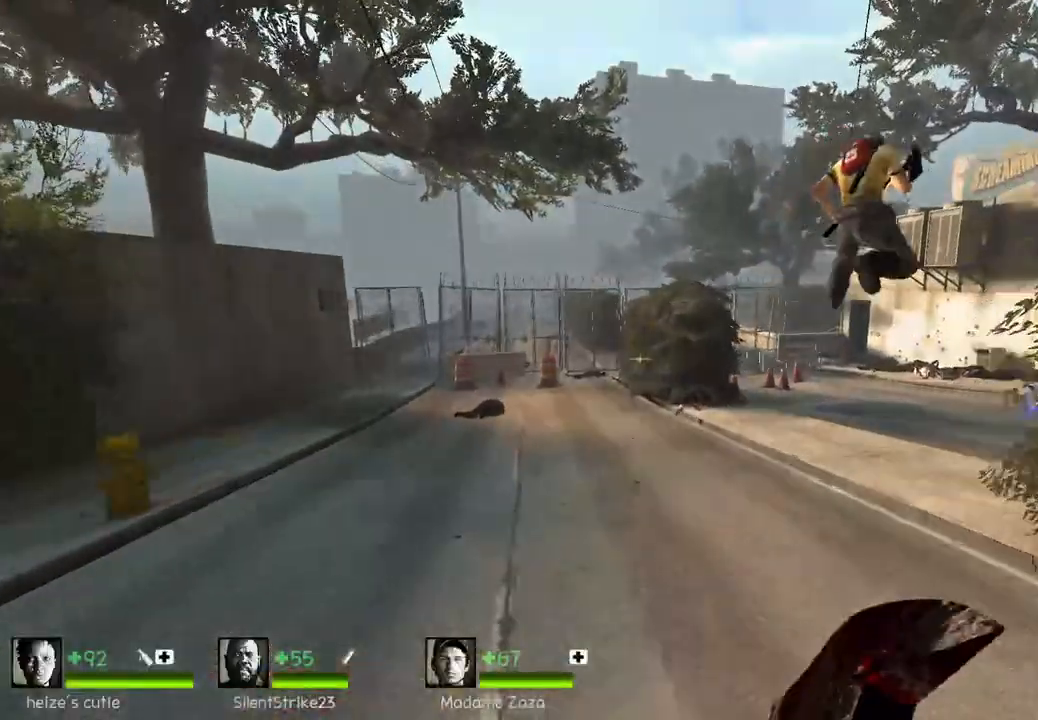
{"keys": ["ctrl", "d"], "events": [[50, "space", "down"], [167, "q", "down"], [200, "space", "up"], [250, "ctrl", "down"], [300, "q", "up"], [317, "d", "down"], [317, "w", "up"]]}
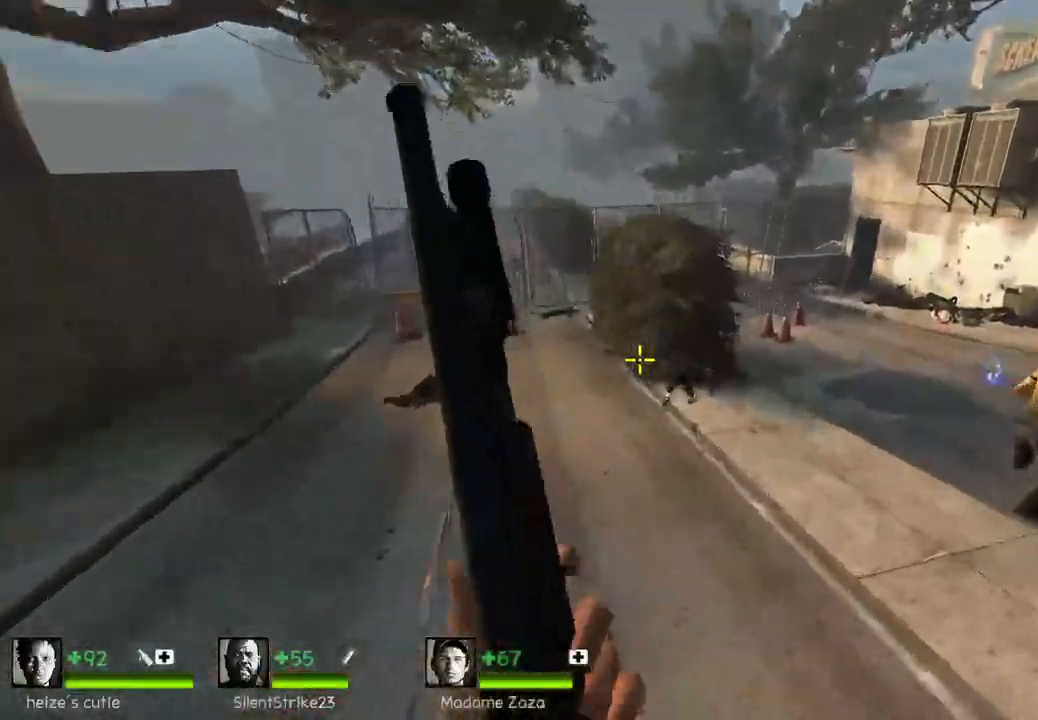
{"keys": ["ctrl", "d", "space"], "events": [[383, "space", "down"]]}
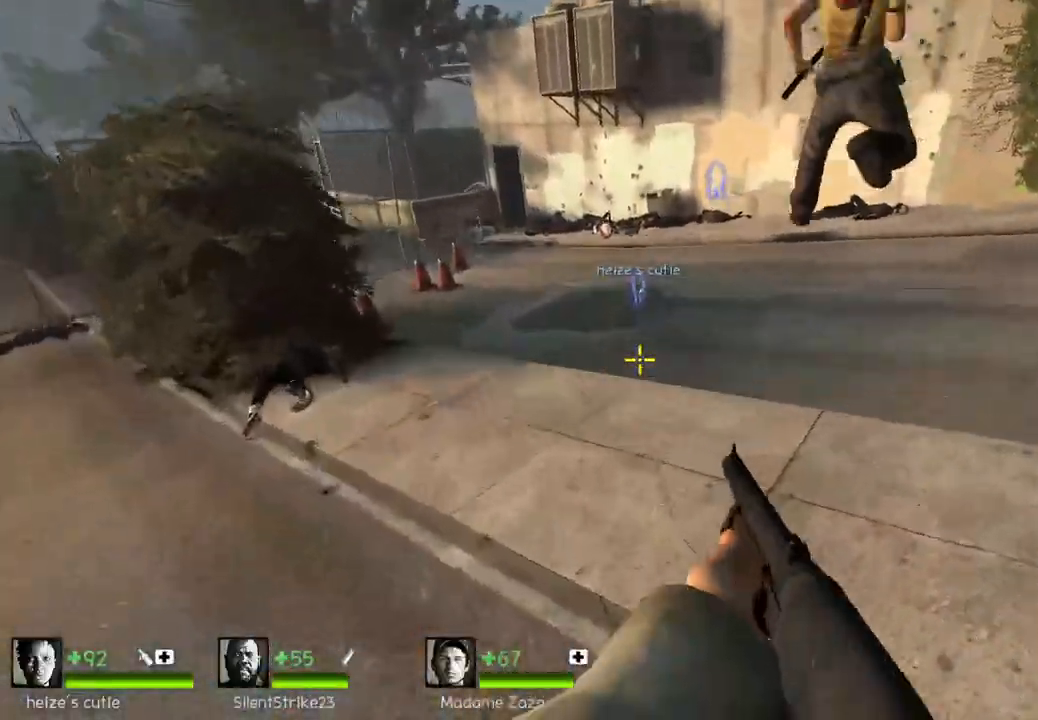
{"keys": ["w"], "events": [[67, "space", "up"], [83, "d", "up"], [100, "a", "down"], [233, "ctrl", "up"], [250, "a", "up"], [433, "w", "down"]]}
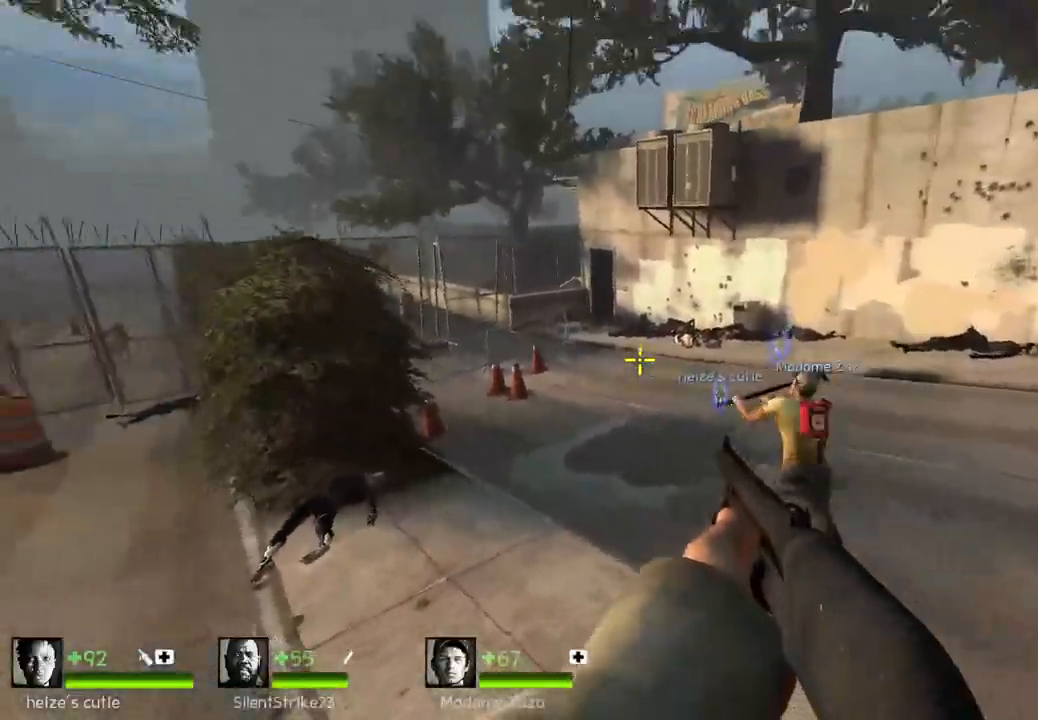
{"keys": ["w"], "events": [[350, "q", "down"], [433, "q", "up"]]}
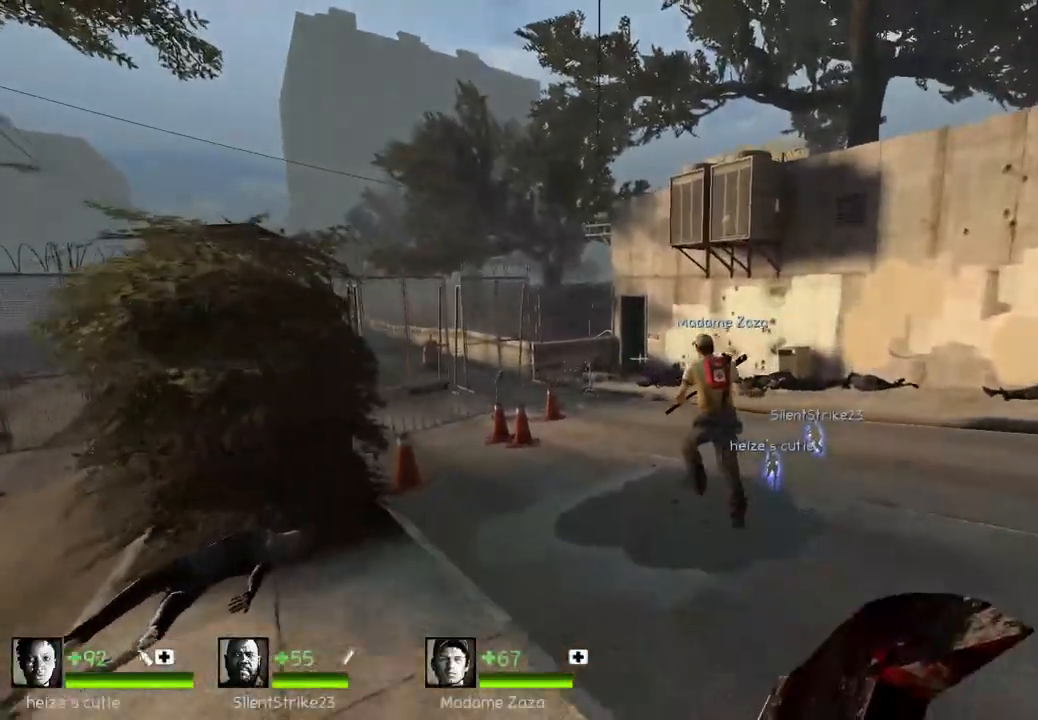
{"keys": ["space", "w"], "events": [[50, "q", "down"], [200, "q", "up"], [500, "space", "down"]]}
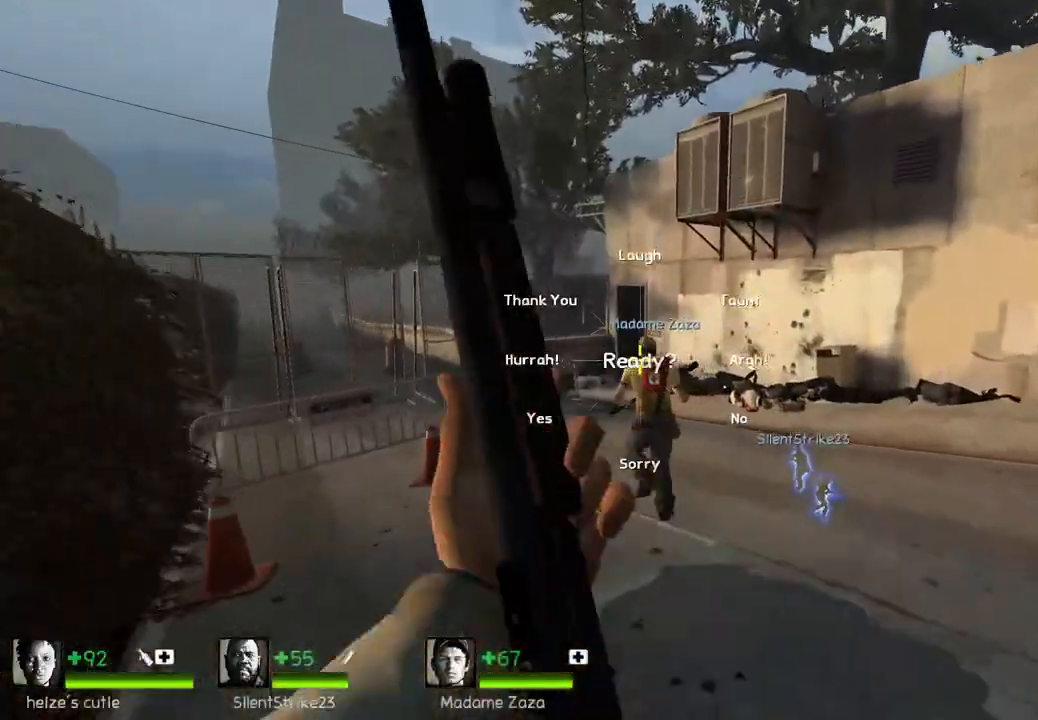
{"keys": ["w"], "events": [[150, "space", "up"]]}
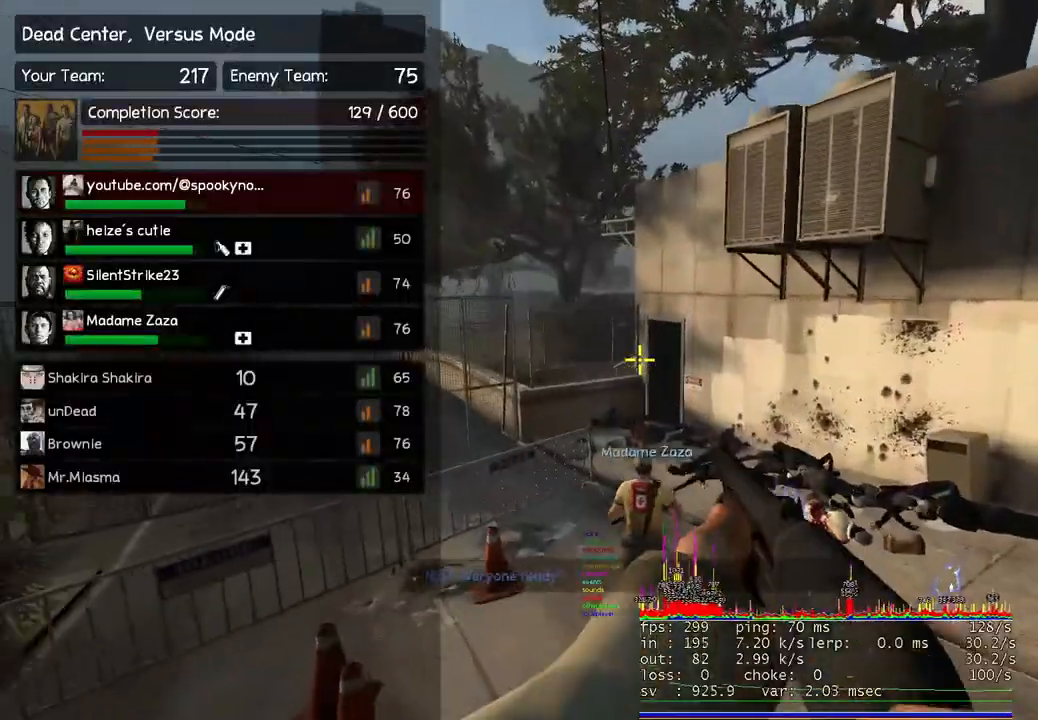
{"keys": ["w"], "events": [[267, "space", "down"], [433, "space", "up"]]}
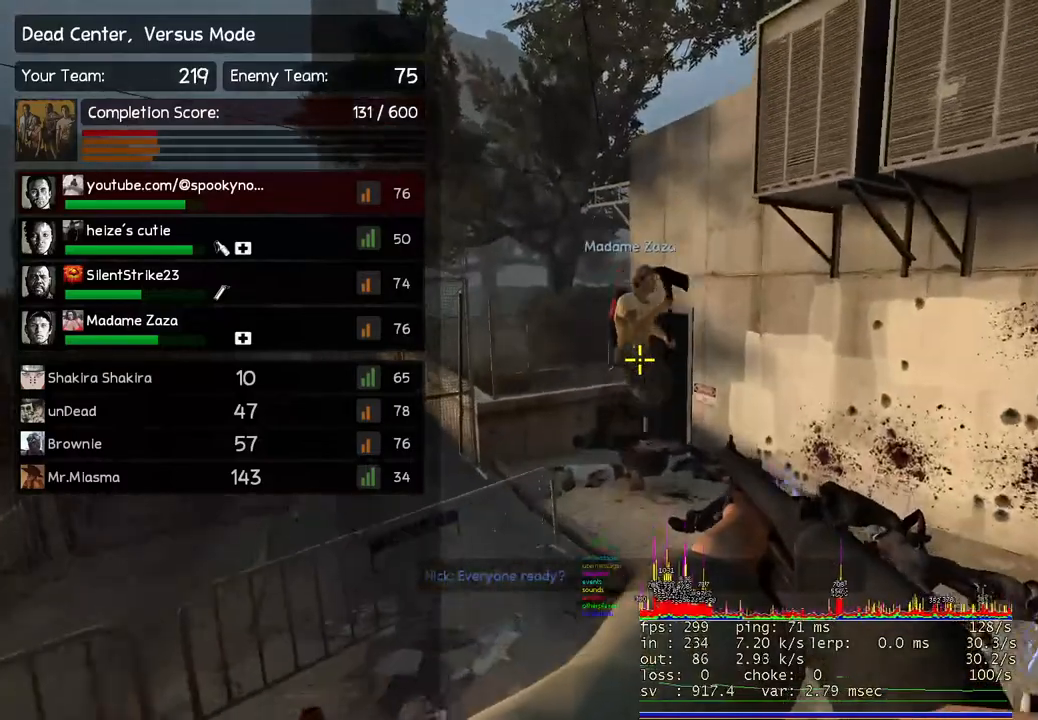
{"keys": ["w"], "events": []}
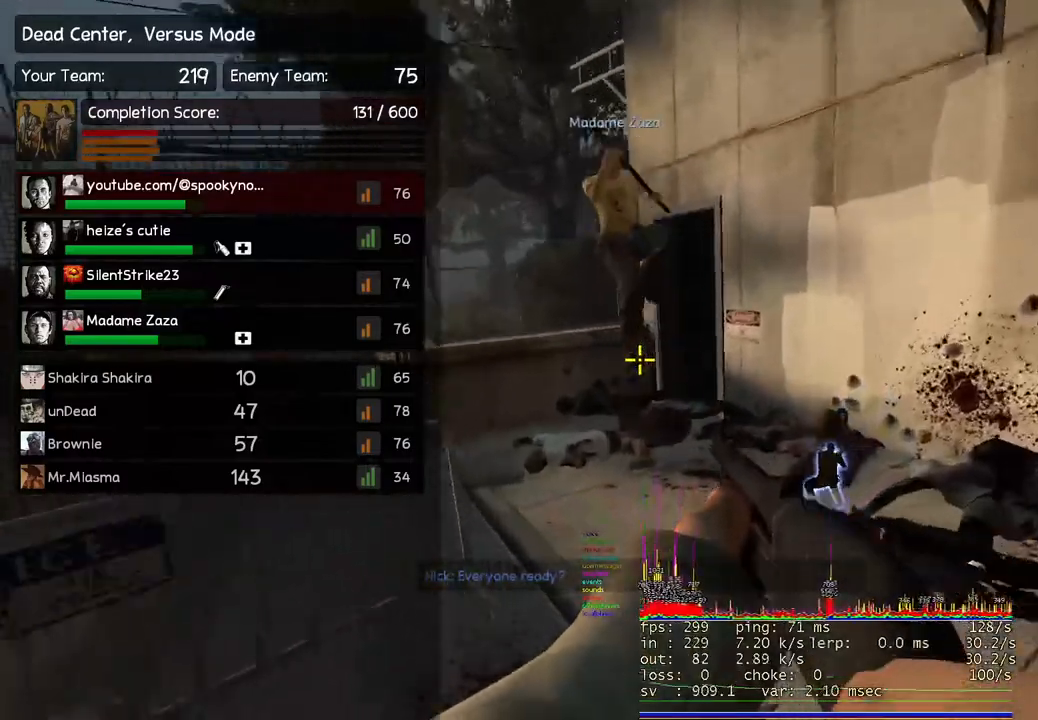
{"keys": ["w"], "events": [[33, "space", "down"], [150, "space", "up"]]}
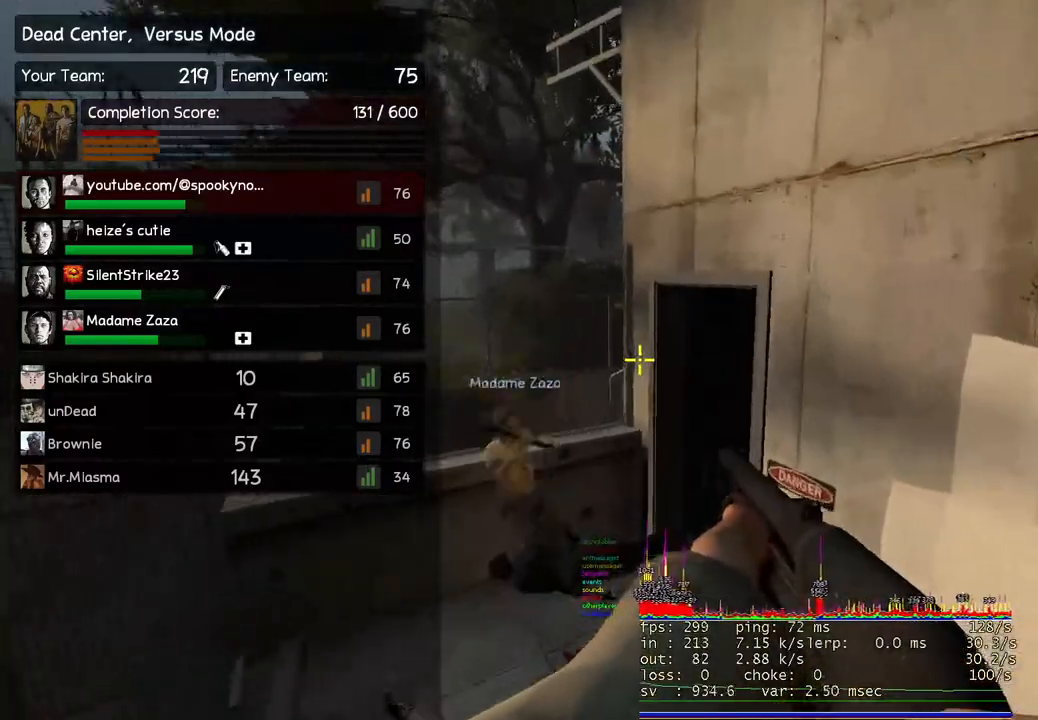
{"keys": ["w"], "events": []}
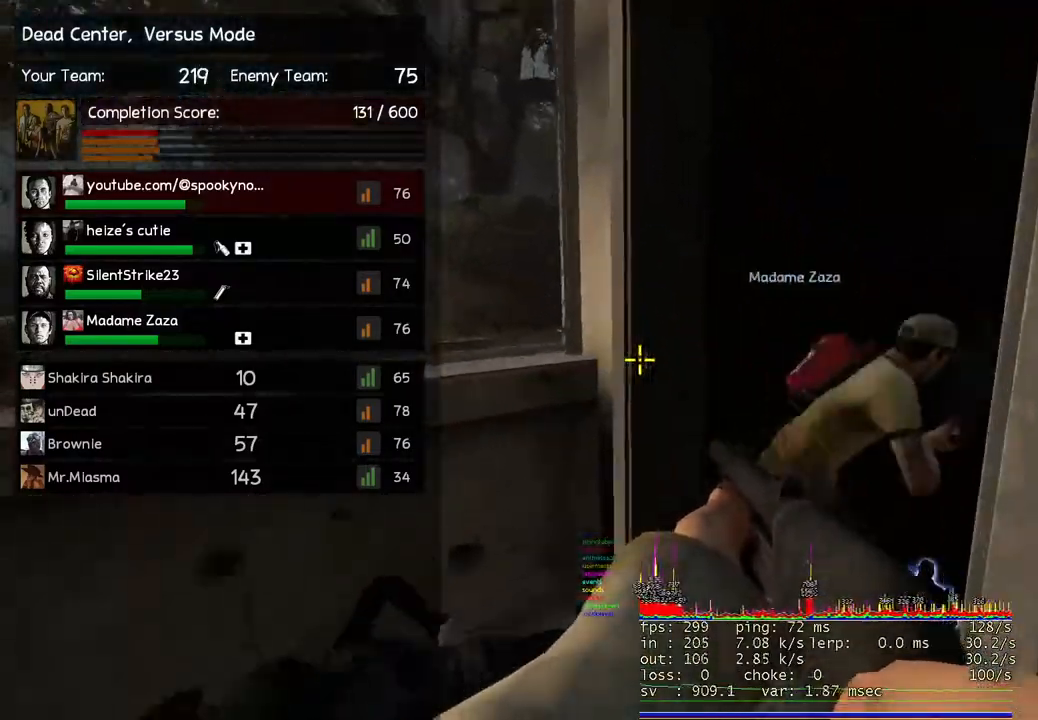
{"keys": ["w"], "events": []}
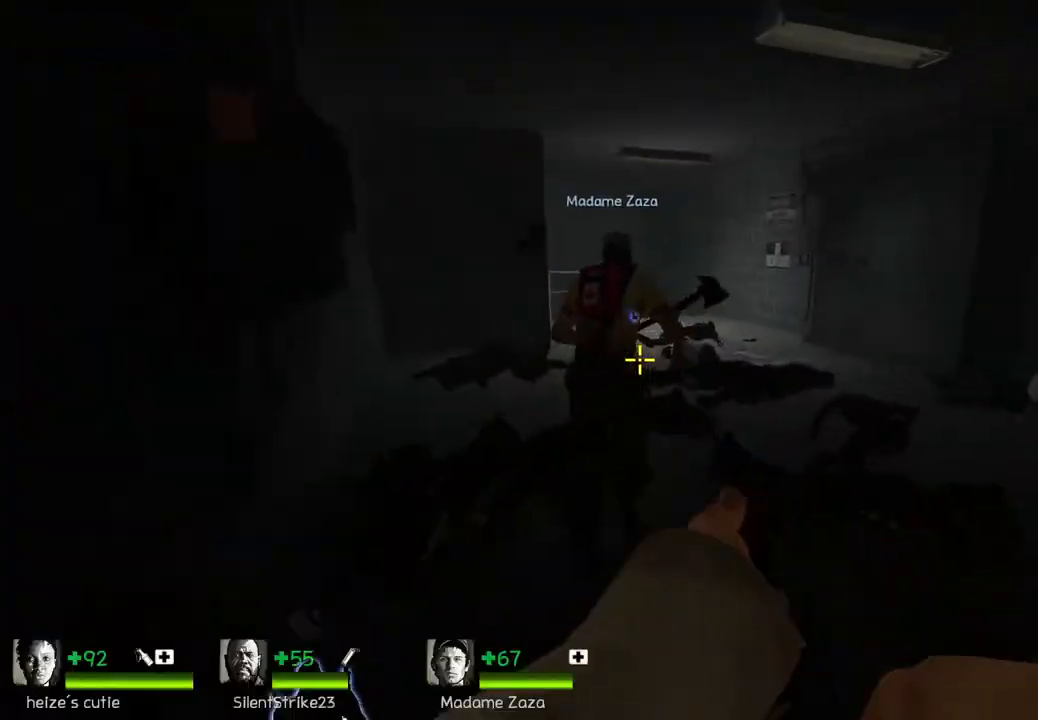
{"keys": ["d"], "events": [[267, "space", "down"], [300, "d", "down"], [333, "w", "up"], [367, "space", "up"]]}
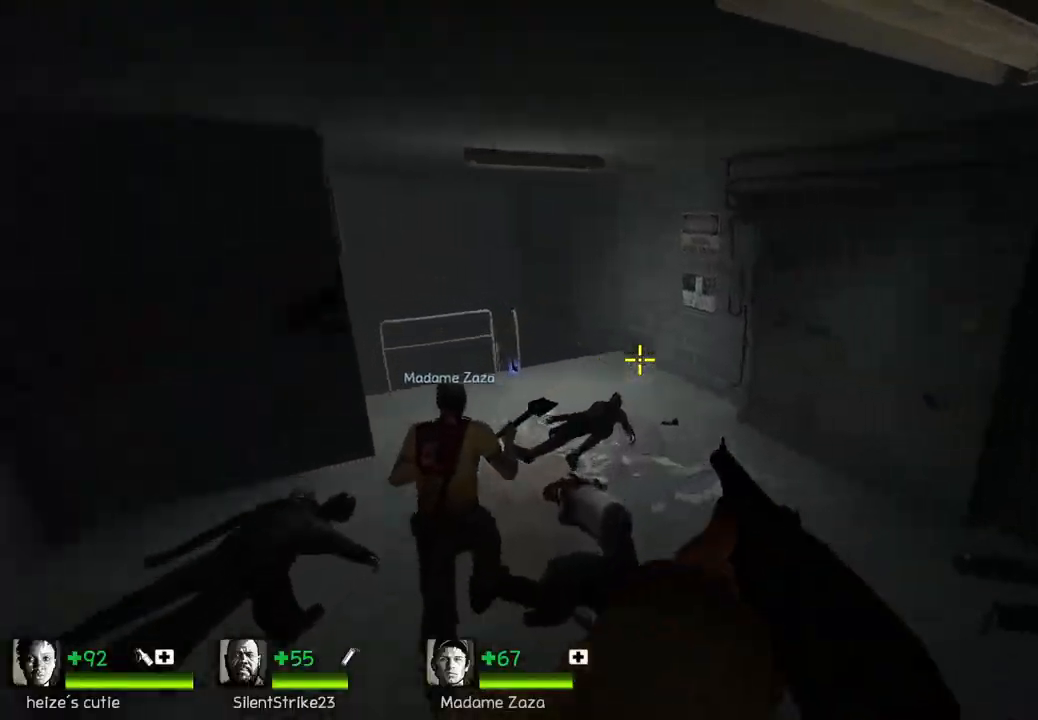
{"keys": ["d", "space", "w"], "events": [[67, "d", "up"], [83, "a", "down"], [317, "w", "down"], [333, "a", "up"], [450, "space", "down"], [483, "d", "down"]]}
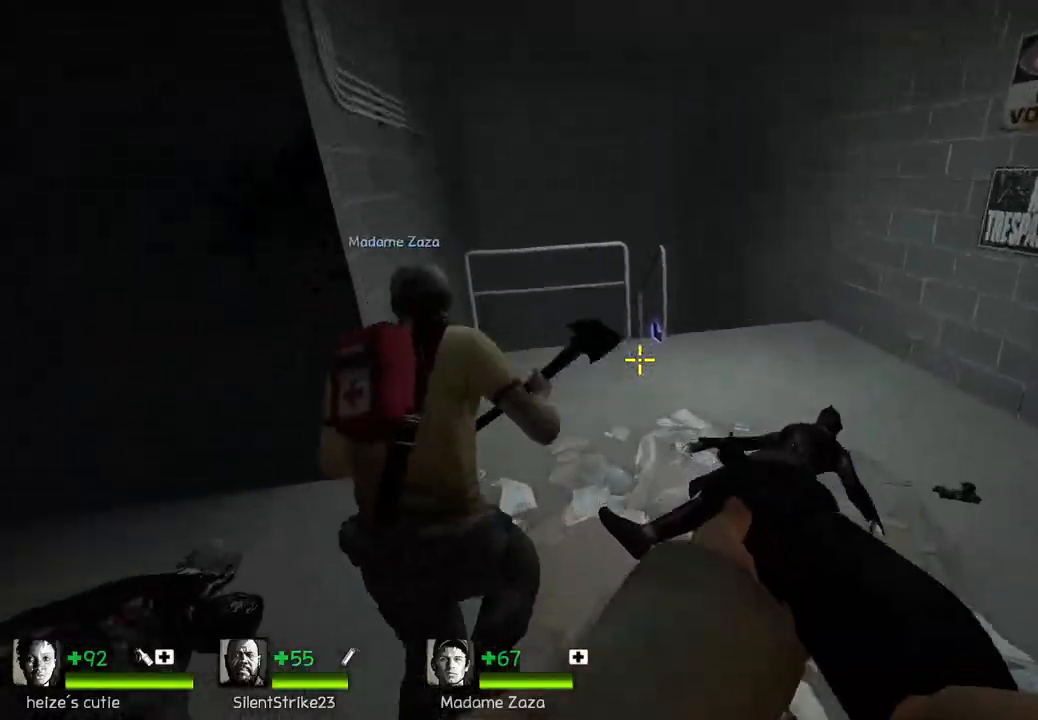
{"keys": ["a"], "events": [[17, "w", "up"], [83, "space", "up"], [233, "d", "up"], [250, "a", "down"]]}
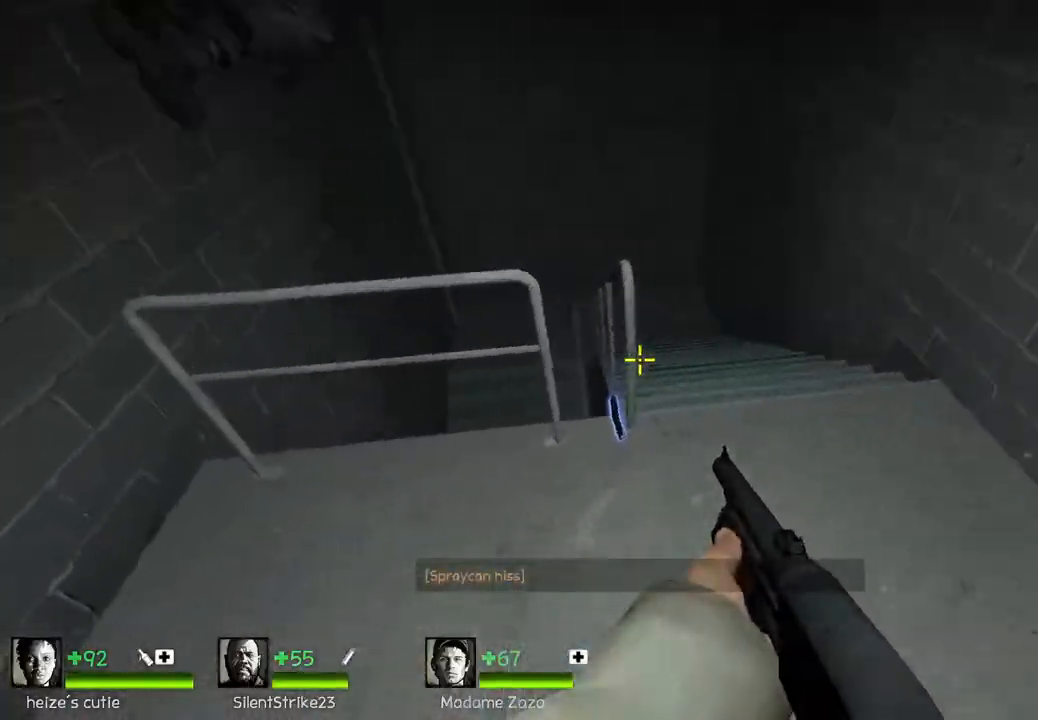
{"keys": [], "events": [[100, "space", "down"], [183, "a", "up"], [250, "space", "up"], [267, "d", "down"], [350, "d", "up"], [433, "a", "down"], [467, "a", "up"]]}
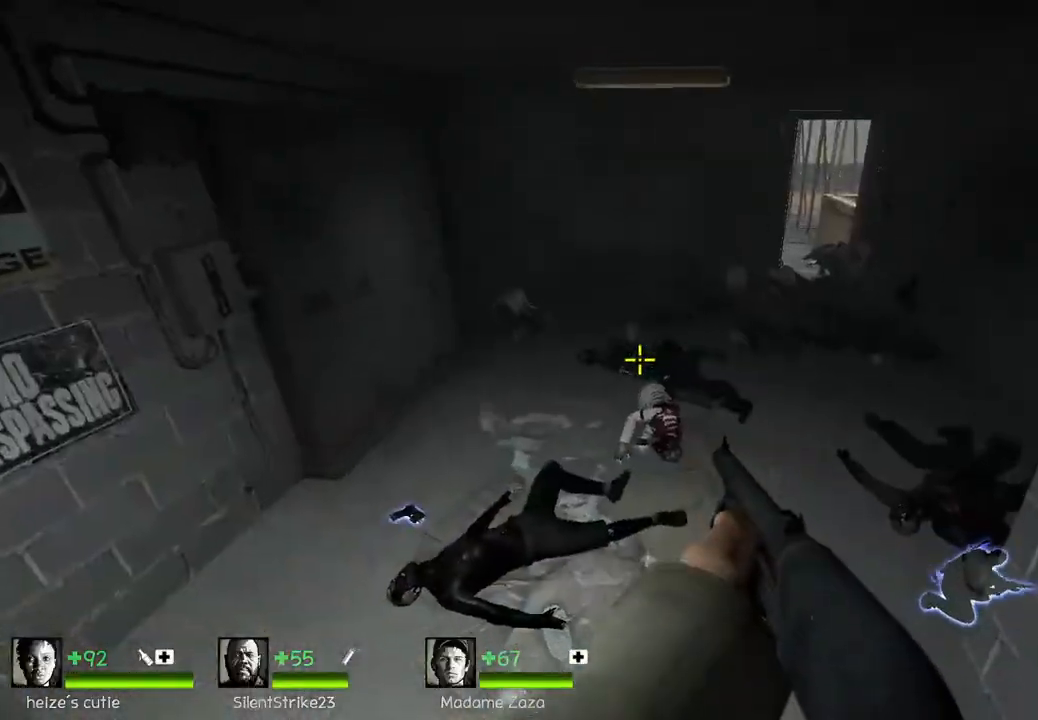
{"keys": ["s"], "events": [[317, "s", "down"]]}
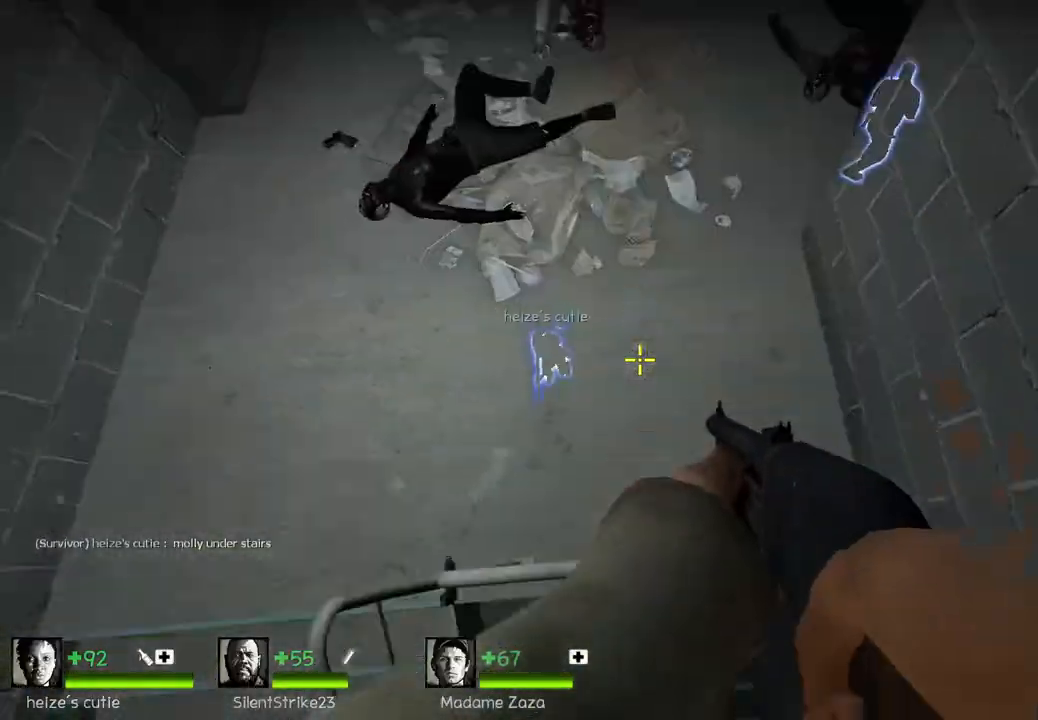
{"keys": [], "events": [[283, "d", "down"], [317, "s", "up"], [467, "d", "up"]]}